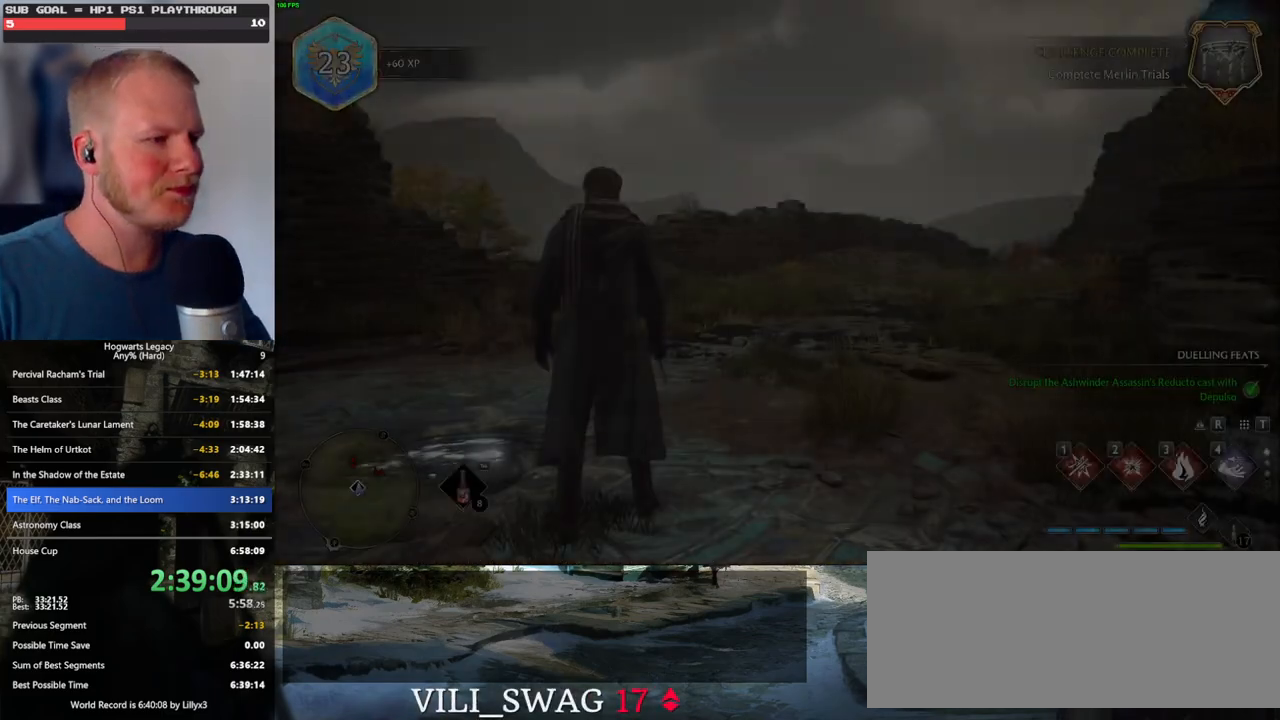
Gameplay with keyboard and mouse; each line is a JSON object with the keys and mouse buttons held at the frame after it. "events" lists presses ("down") and releases ("up") of ".", "/", "0", "1", "2", "3", "4", "5", "6", "7", "8", "9", "a", "alt_l", "alt_r", "b", "backslash", "backspace", "c", "caps_lock", "comma", "ctrl_l", "ctrl_r", "d", "e", "equals", "escape", "f", "f1", "f10", "f11", "f12", "f2", "f3", "f4", "f5", "f6", "f7", "f8", "f9", "g", "h", "i", "j", "k", "l", "lbracket", "m", "minus", "n", "o", "p", "q", "quote", "r", "rbracket", "return", "s", "semicolon", "shift_l", "shift_r", "space", "super", "t", "tab", "tilde", "u", "v", "w", "x", "y", "z", "mouse_left", "mouse_wheel", "mouse_right", "mouse_mb4" and "mouse_mb5" between this image and that frame as [ms after this image, input, new state], when the widget could be followed in between. "mouse_left", "mouse_wheel", "mouse_right", "mouse_mb4", "mouse_mb5" = the "left", "wheel", "right", "mb4", "mb5" buttons of the "mouse" list. No other keys are recorded. "wheel" means that the mouse wheel is clicked or scrolled. Mouse movement is not recorded.
{"keys": ["w"], "mouse": [], "events": [[233, "w", "down"]]}
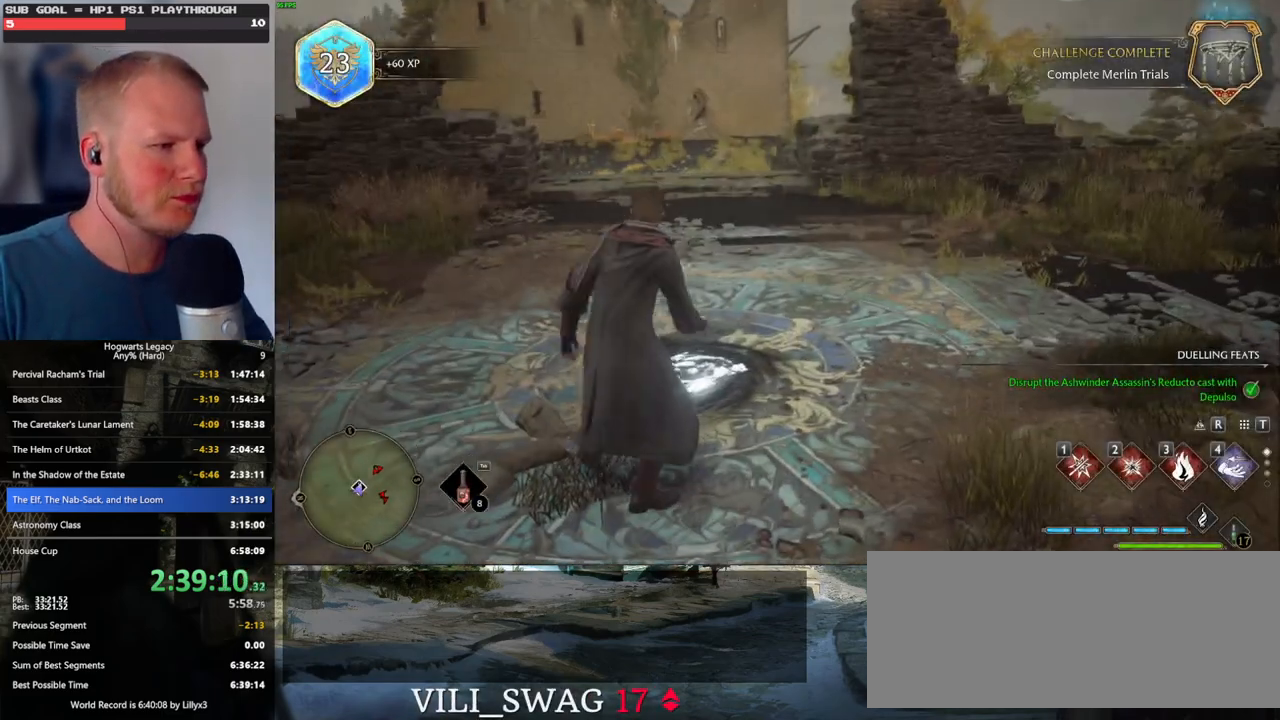
{"keys": [], "mouse": [], "events": [[183, "w", "up"]]}
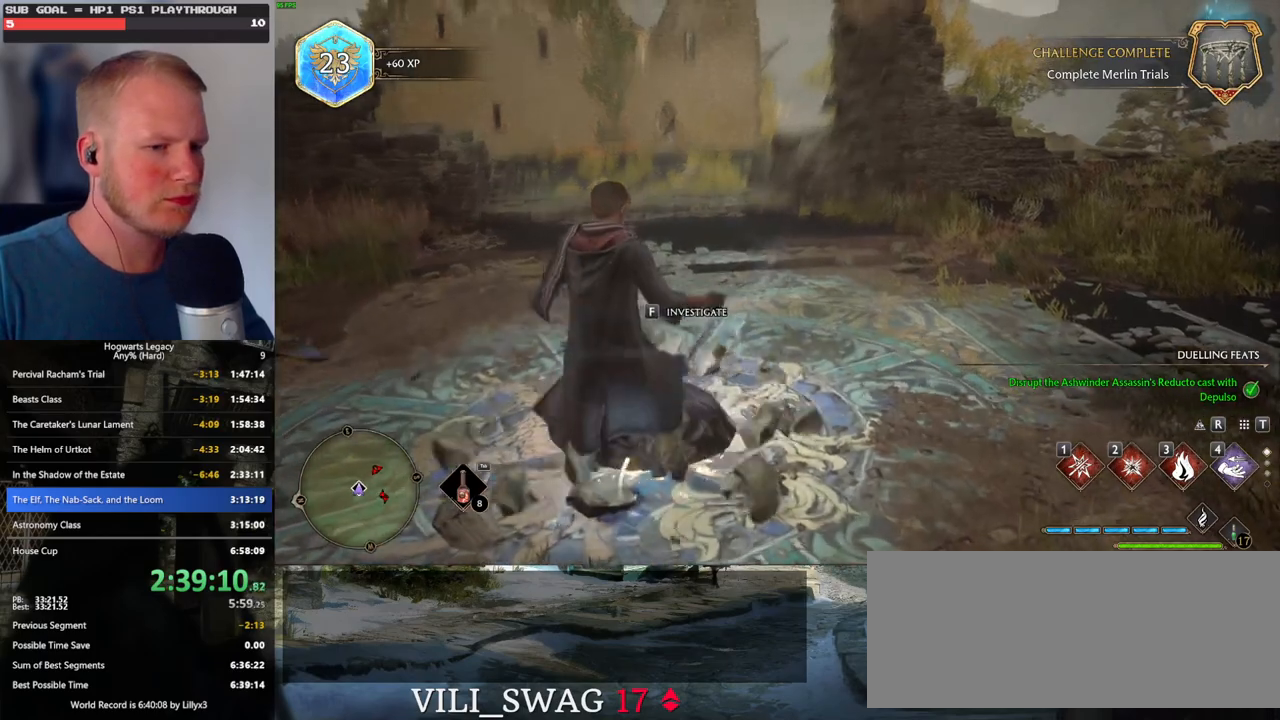
{"keys": [], "mouse": [], "events": [[133, "f", "down"], [216, "f", "up"]]}
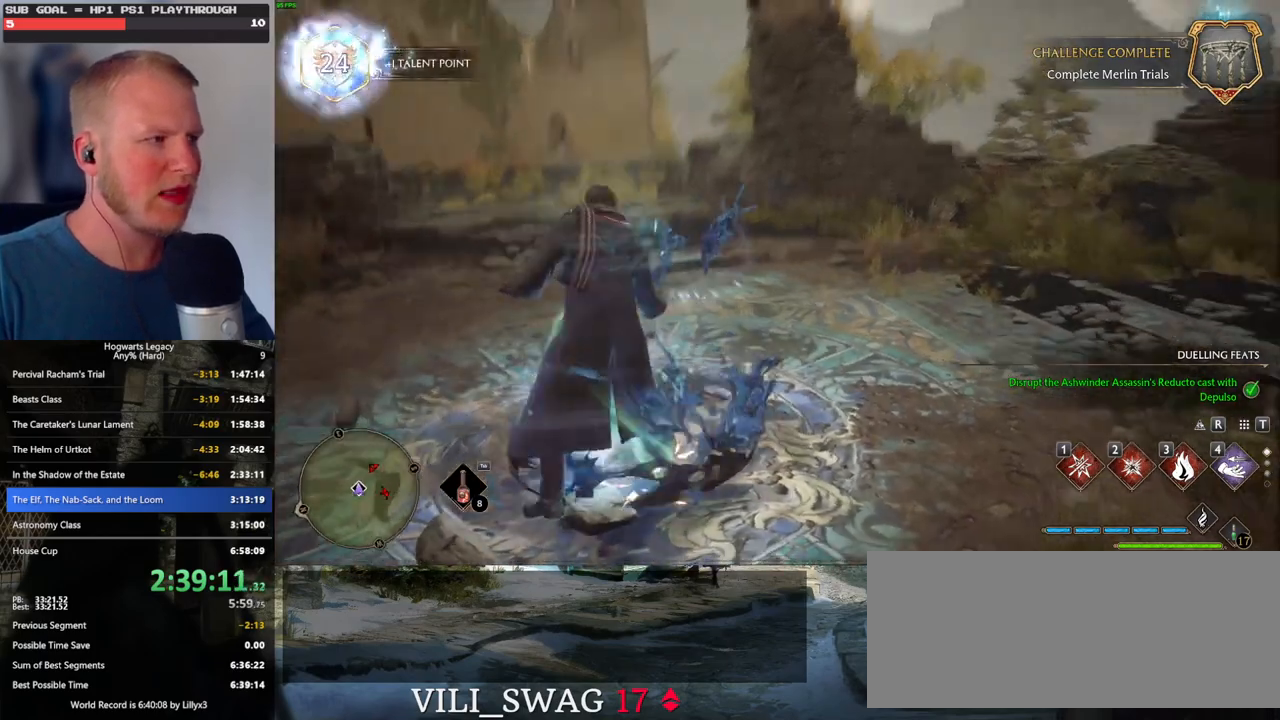
{"keys": [], "mouse": [], "events": []}
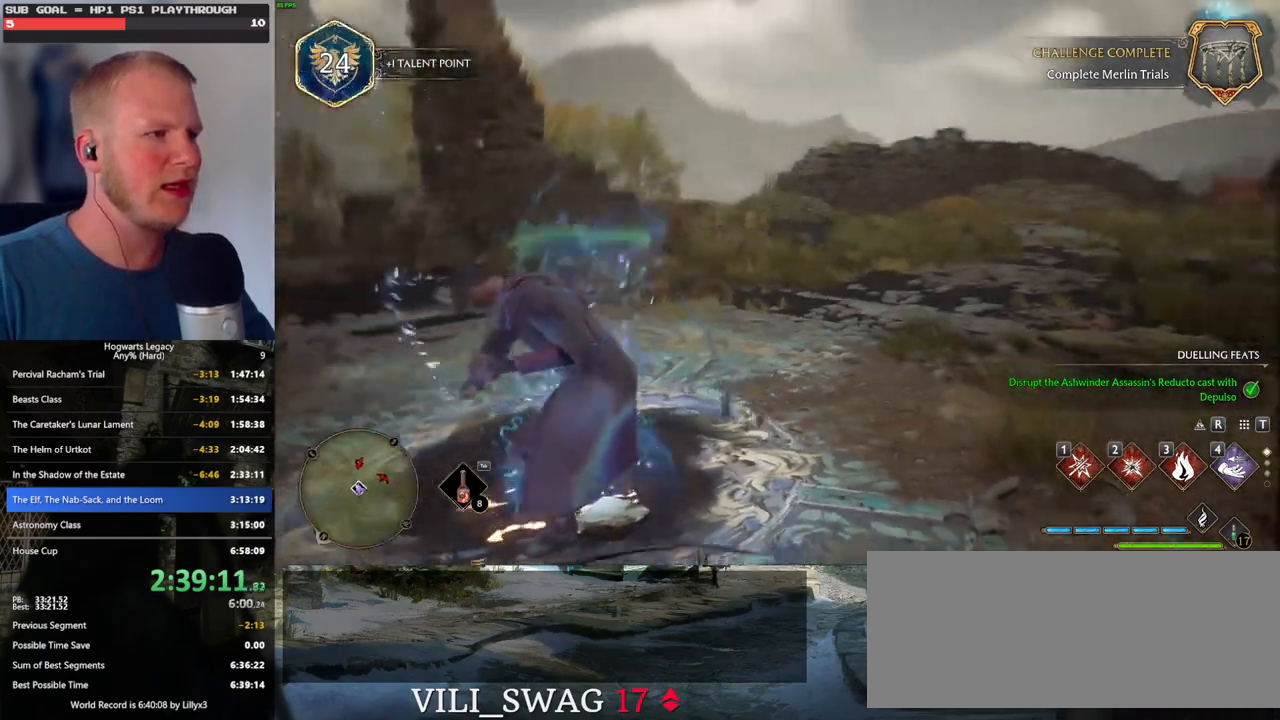
{"keys": [], "mouse": [], "events": []}
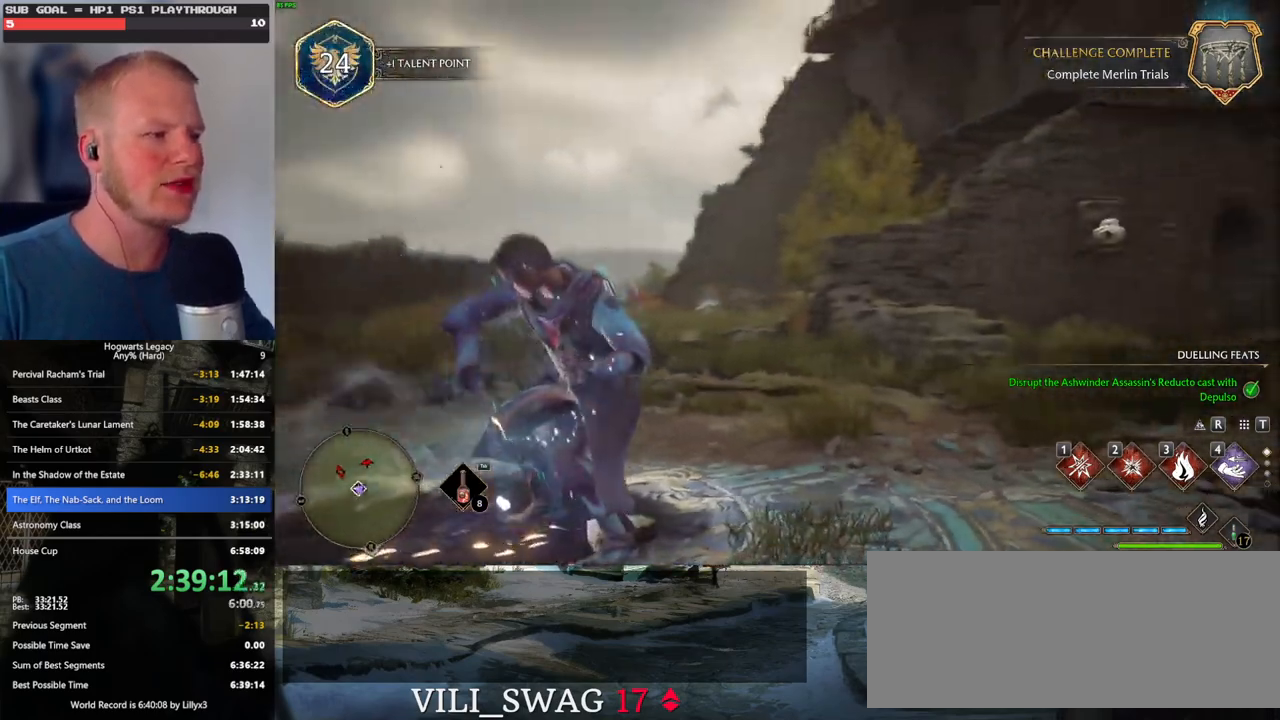
{"keys": [], "mouse": [], "events": []}
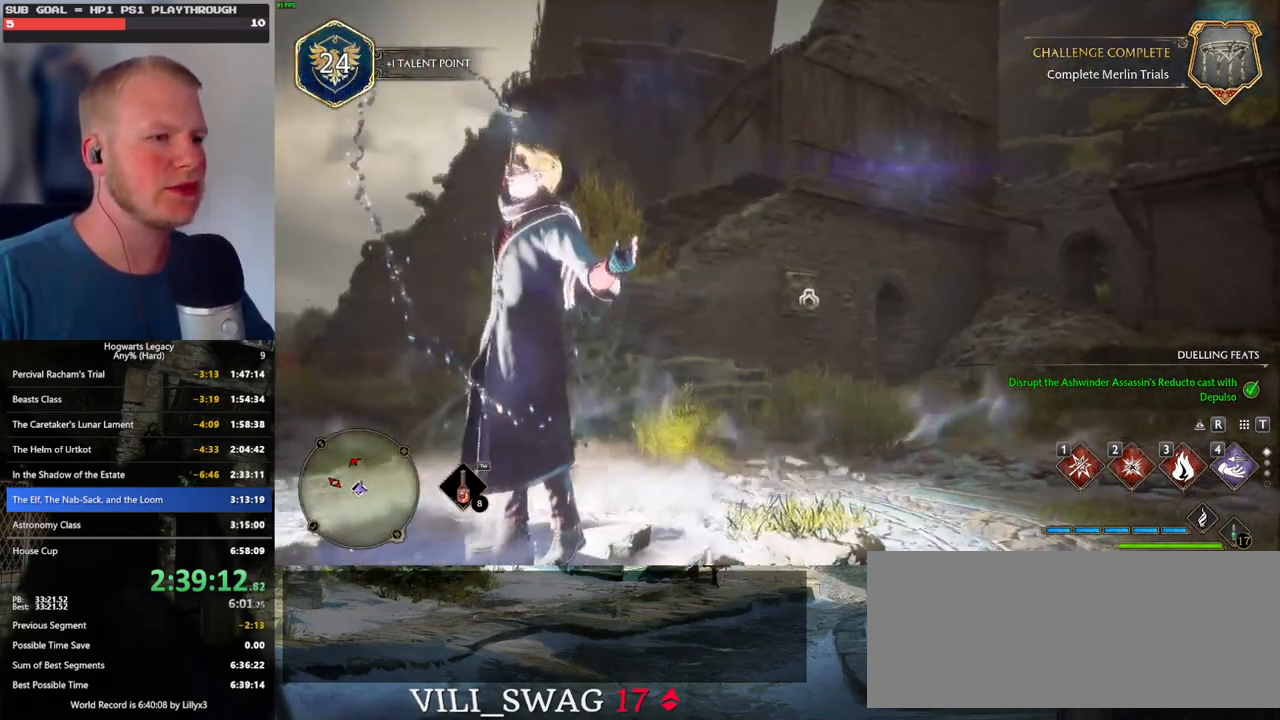
{"keys": [], "mouse": [], "events": []}
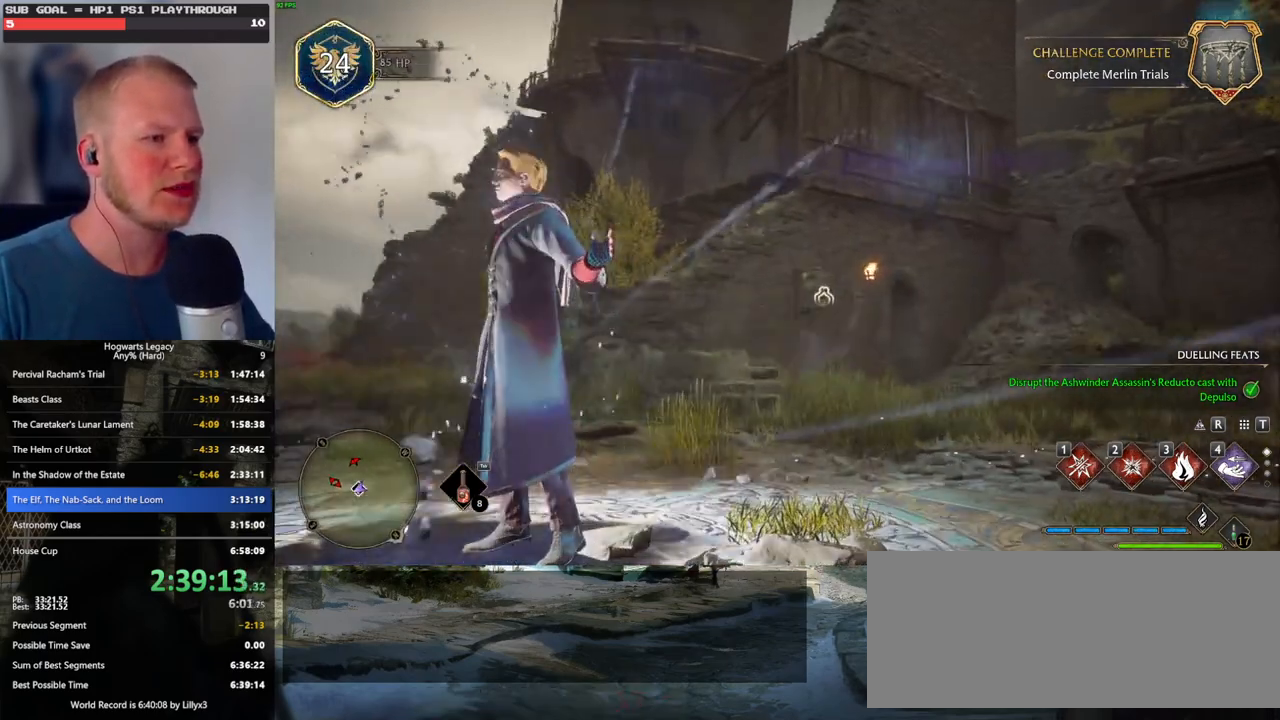
{"keys": [], "mouse": [], "events": []}
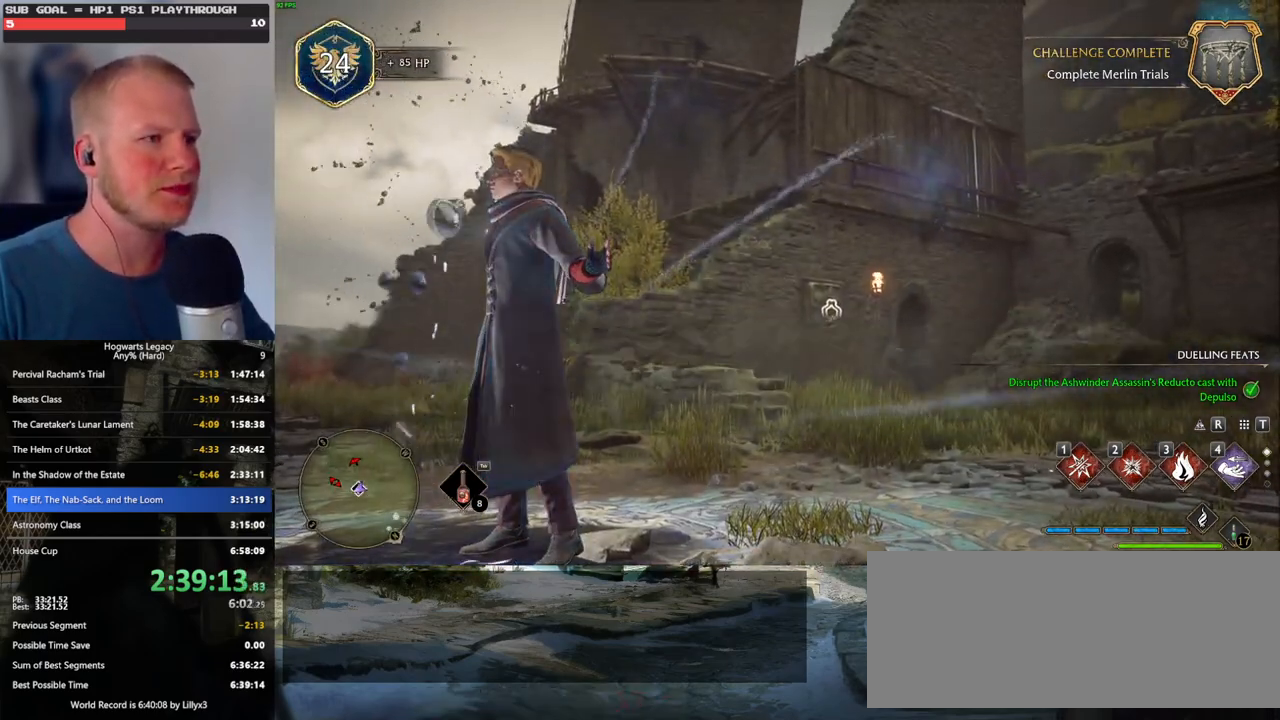
{"keys": ["tab", "w"], "mouse": [], "events": [[216, "w", "down"], [483, "tab", "down"]]}
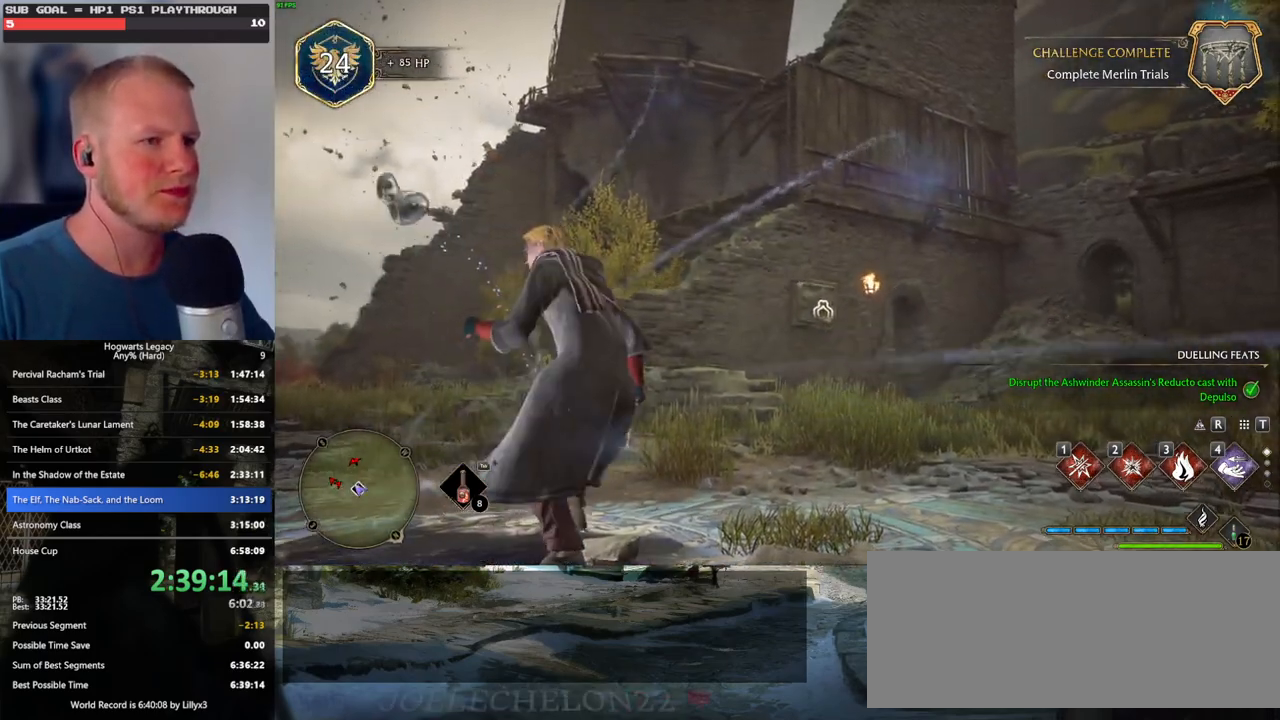
{"keys": ["3", "tab"], "mouse": [], "events": [[66, "w", "up"], [416, "3", "down"]]}
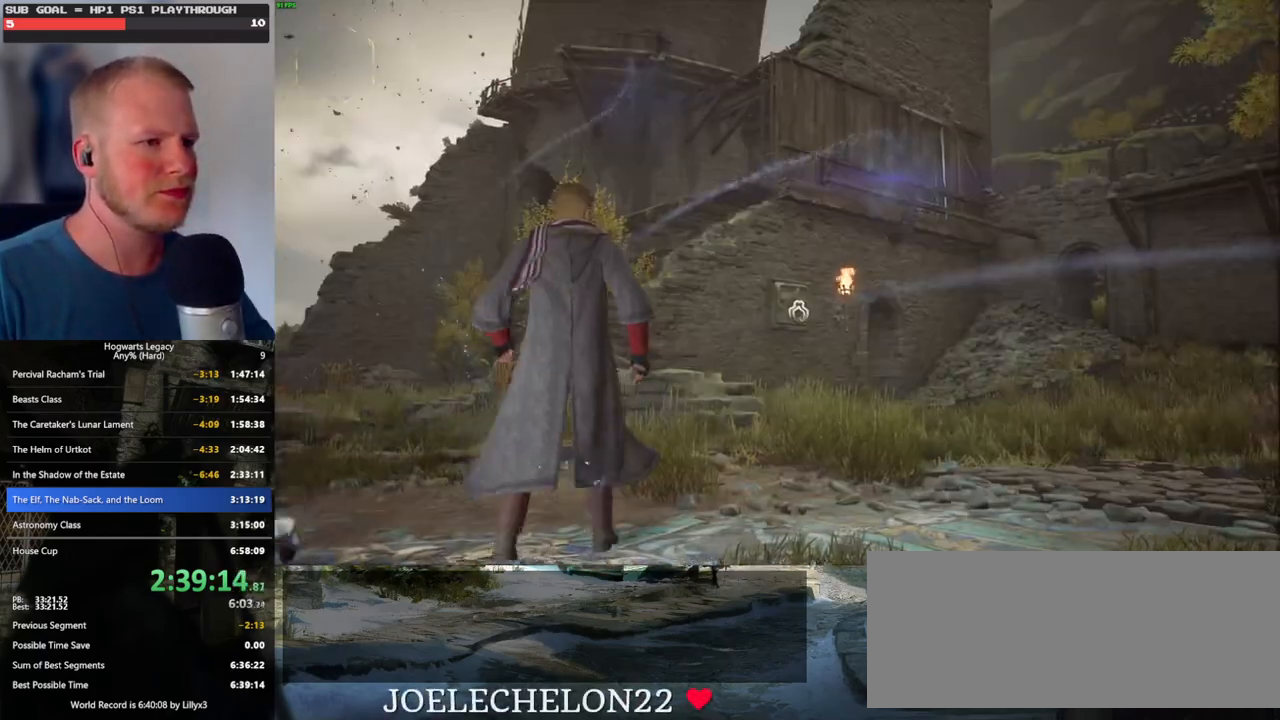
{"keys": ["w"], "mouse": [], "events": [[16, "3", "up"], [66, "tab", "up"], [266, "w", "down"]]}
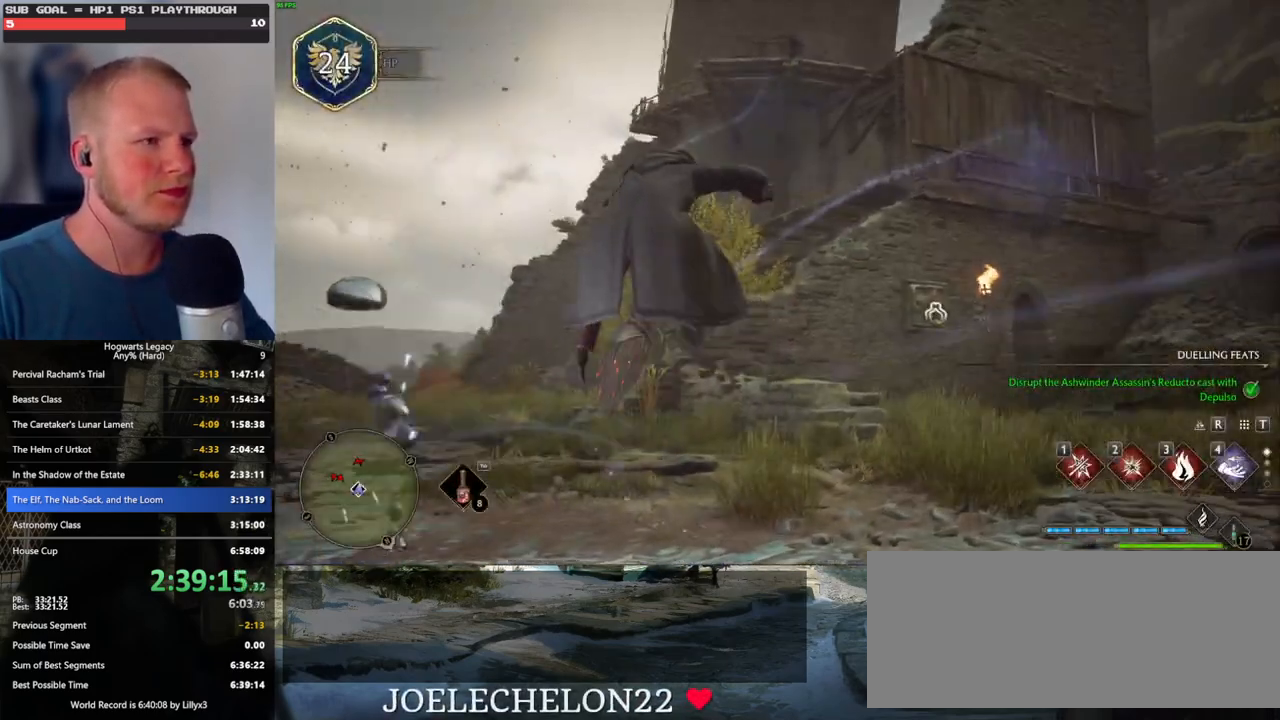
{"keys": ["space", "w"], "mouse": [], "events": [[200, "space", "down"]]}
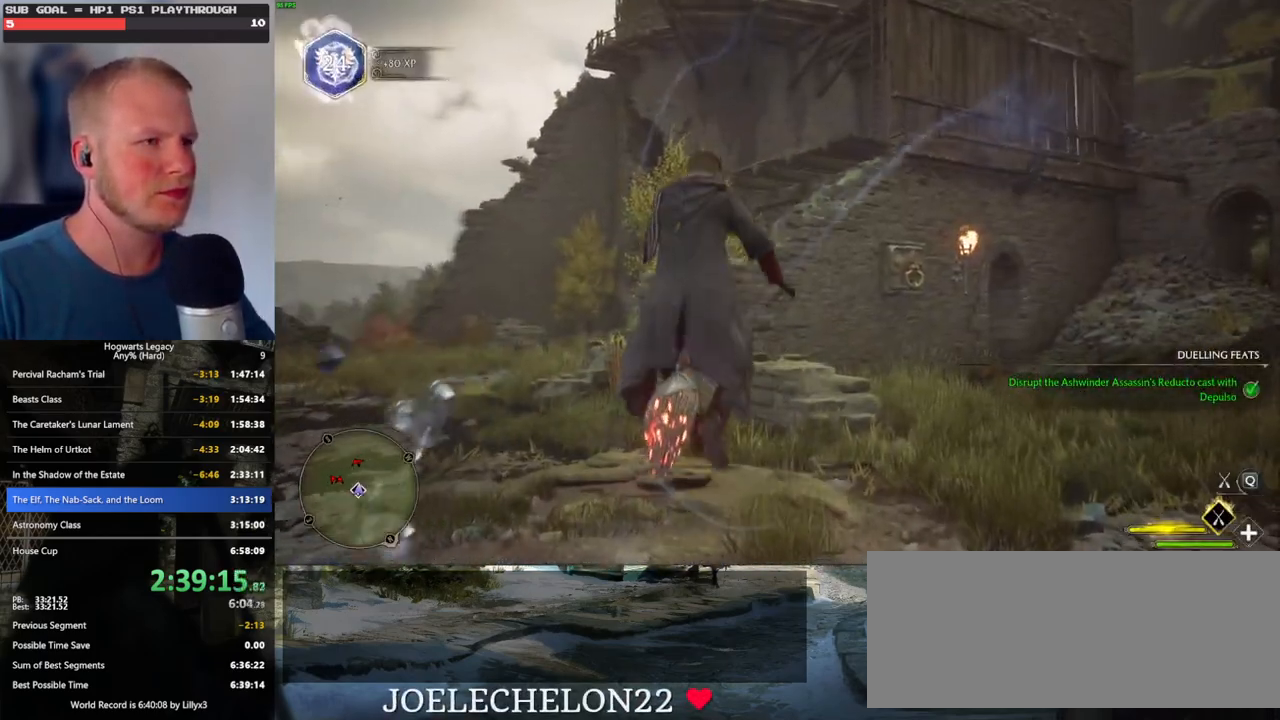
{"keys": ["space", "w"], "mouse": [], "events": []}
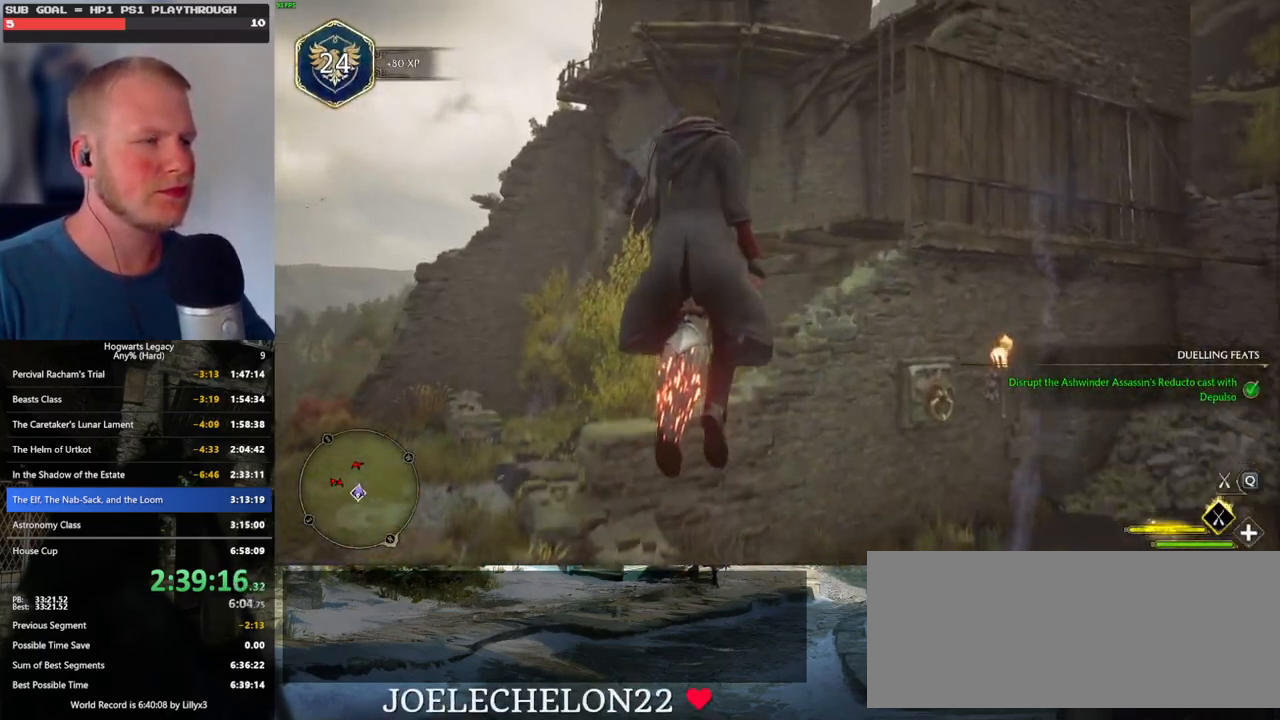
{"keys": ["w"], "mouse": [], "events": [[250, "space", "up"]]}
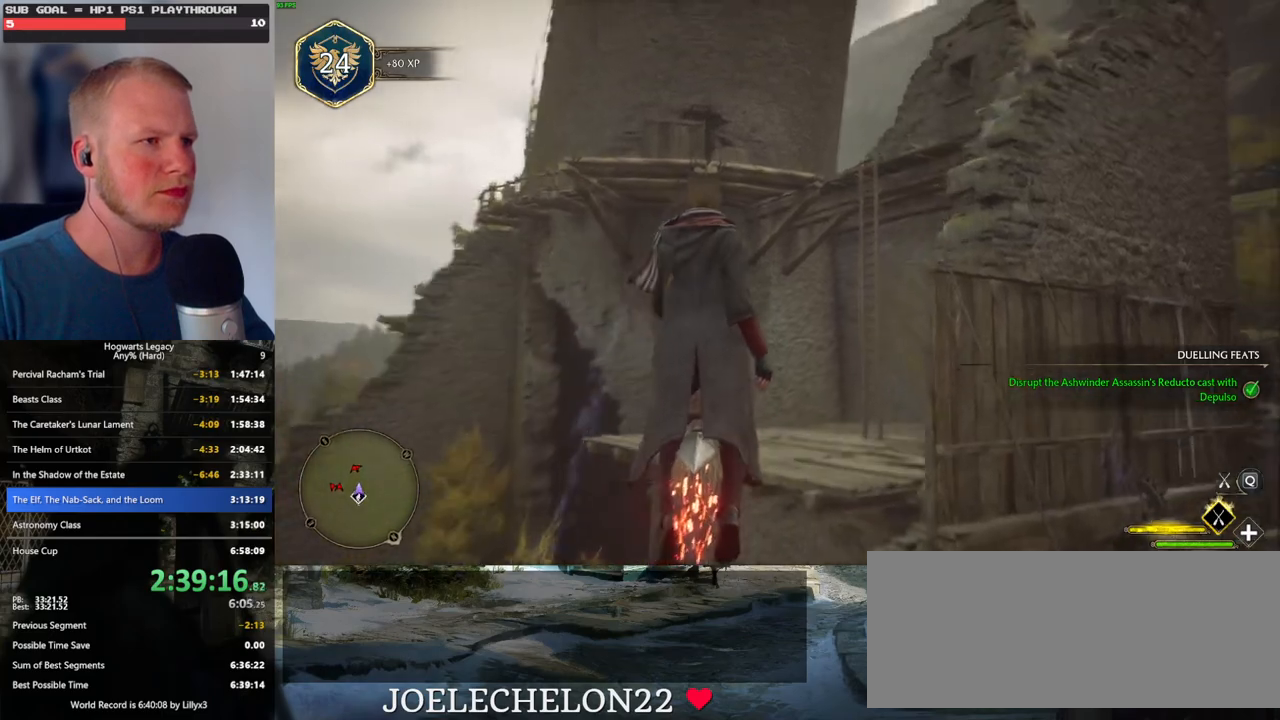
{"keys": ["space", "w"], "mouse": [], "events": [[16, "d", "down"], [150, "d", "up"], [200, "space", "down"], [350, "space", "up"], [450, "space", "down"]]}
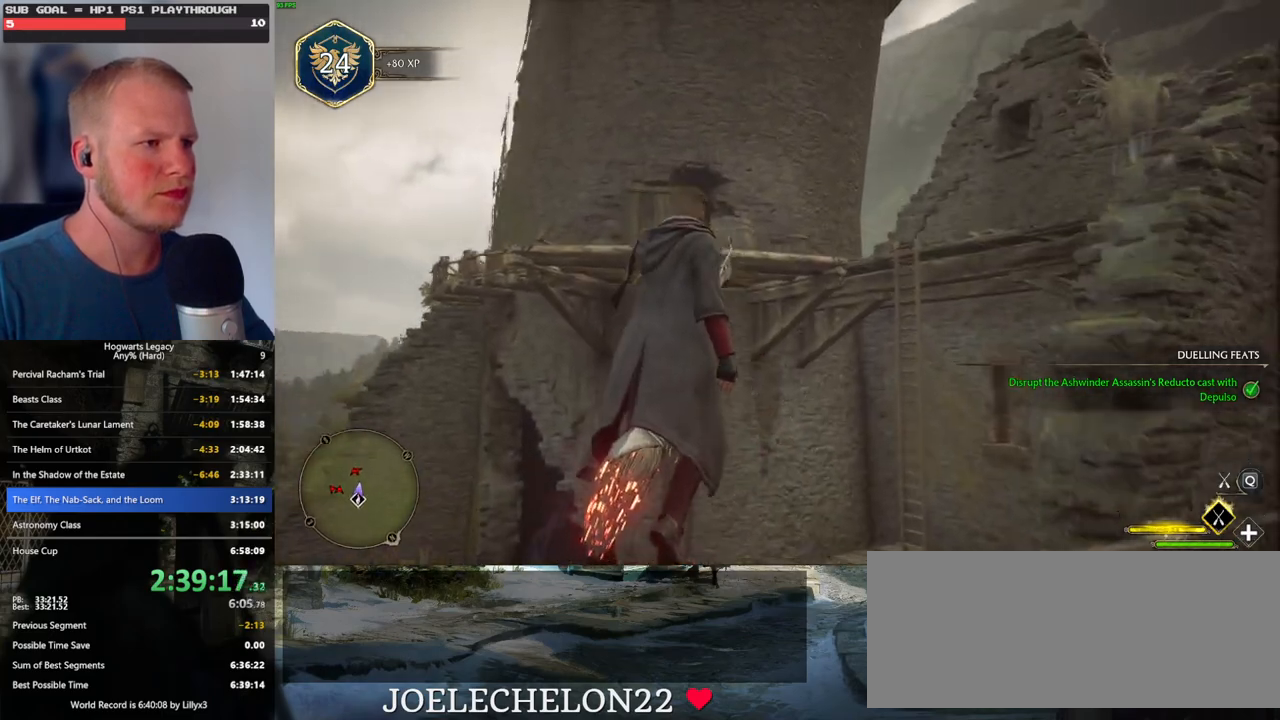
{"keys": ["w"], "mouse": [], "events": [[66, "space", "up"]]}
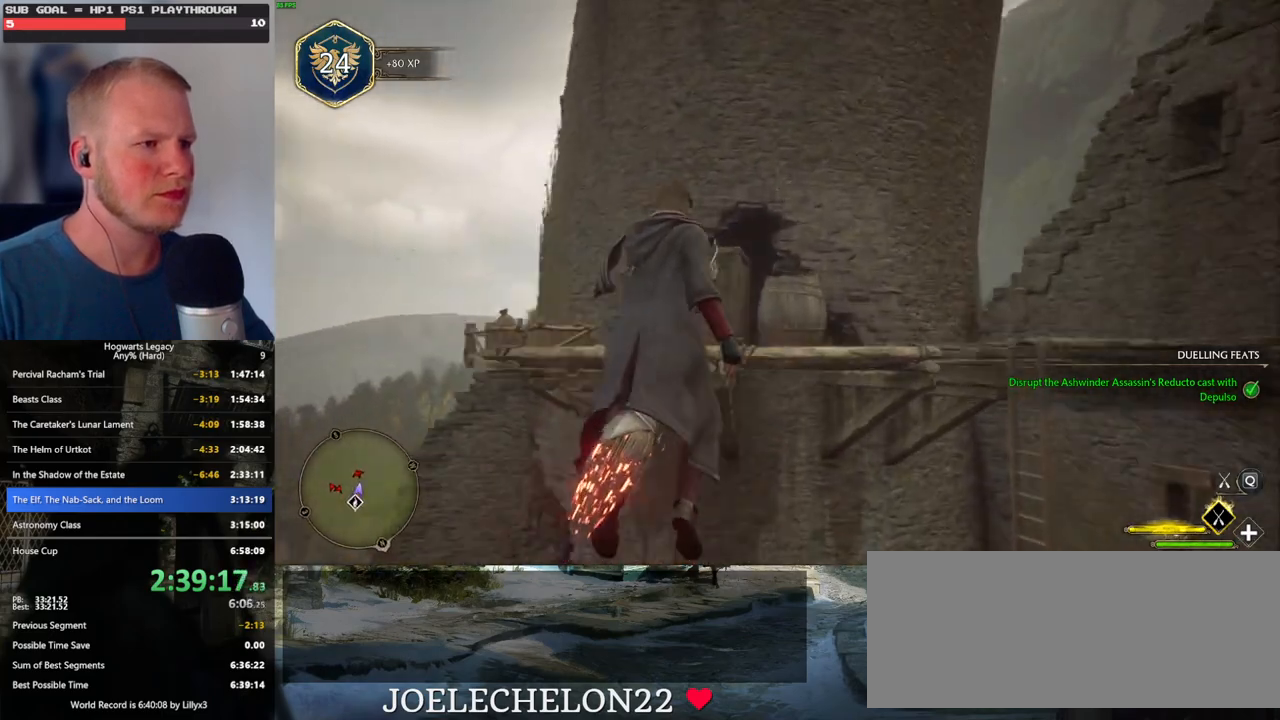
{"keys": ["w"], "mouse": [], "events": [[116, "space", "down"], [233, "space", "up"]]}
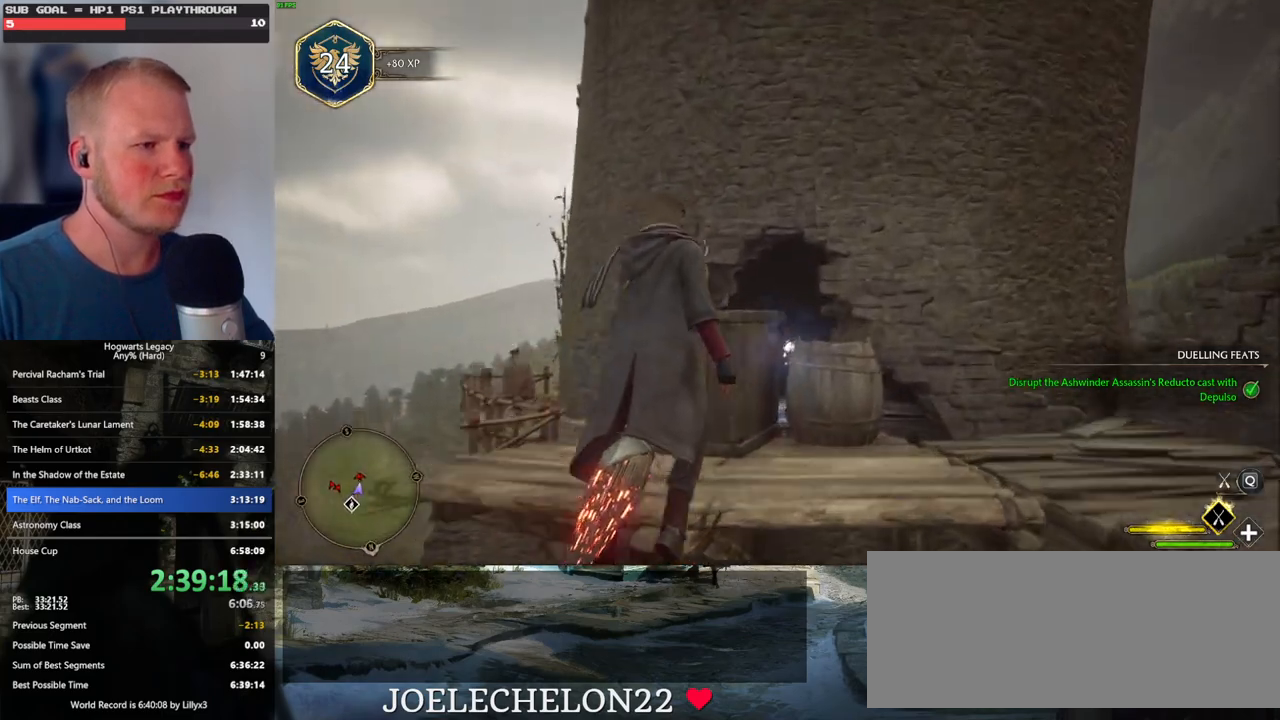
{"keys": ["w"], "mouse": [], "events": [[283, "ctrl_l", "down"], [333, "ctrl_l", "up"]]}
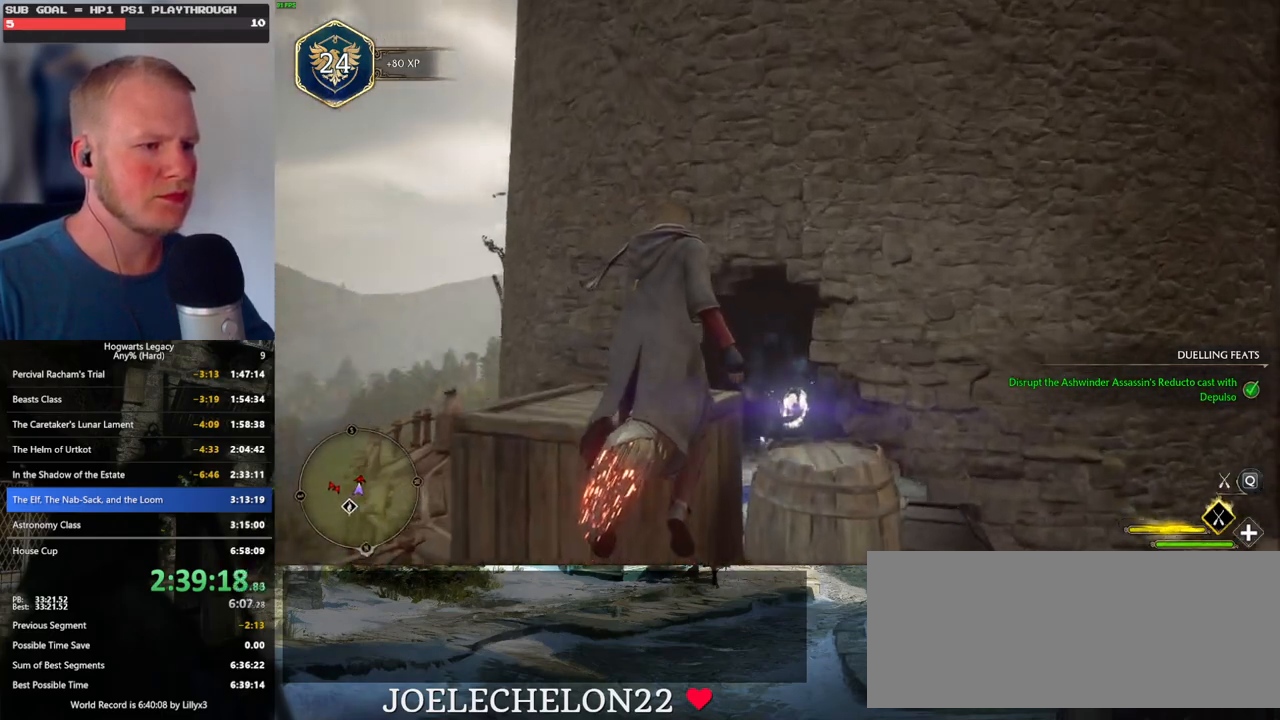
{"keys": ["ctrl_l", "w"], "mouse": [], "events": [[150, "ctrl_l", "down"]]}
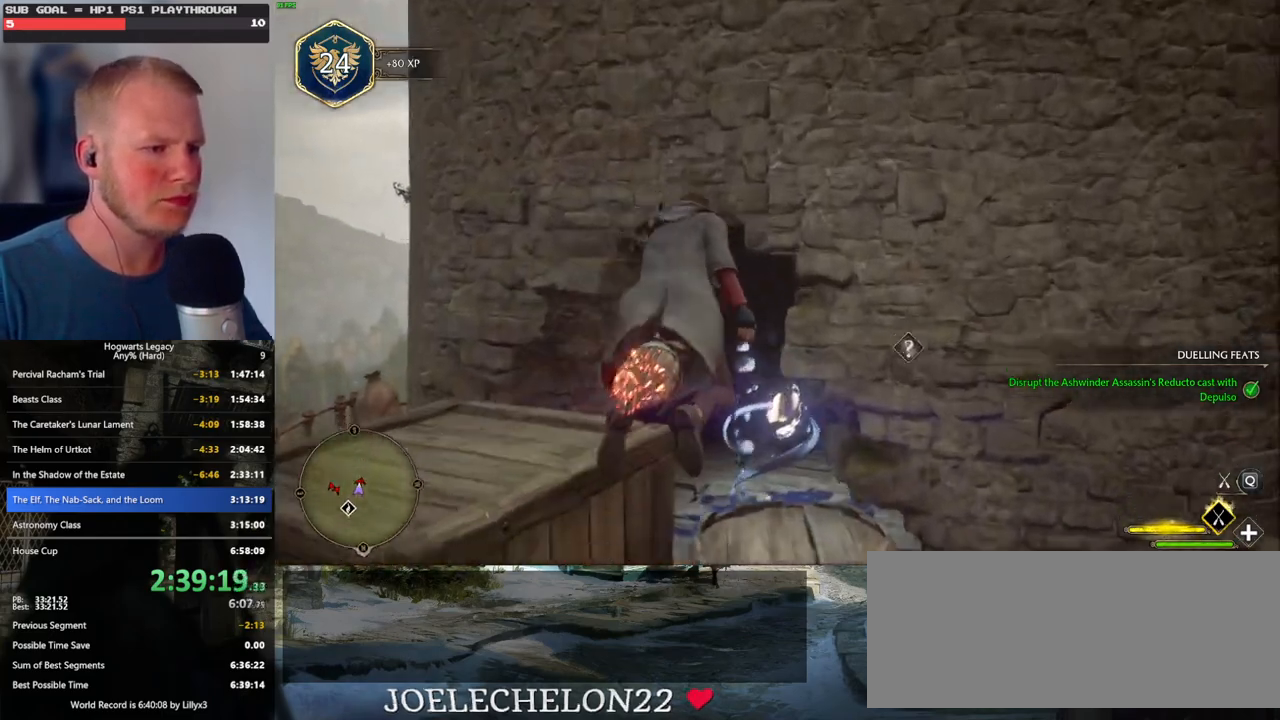
{"keys": ["w"], "mouse": [], "events": [[383, "ctrl_l", "up"]]}
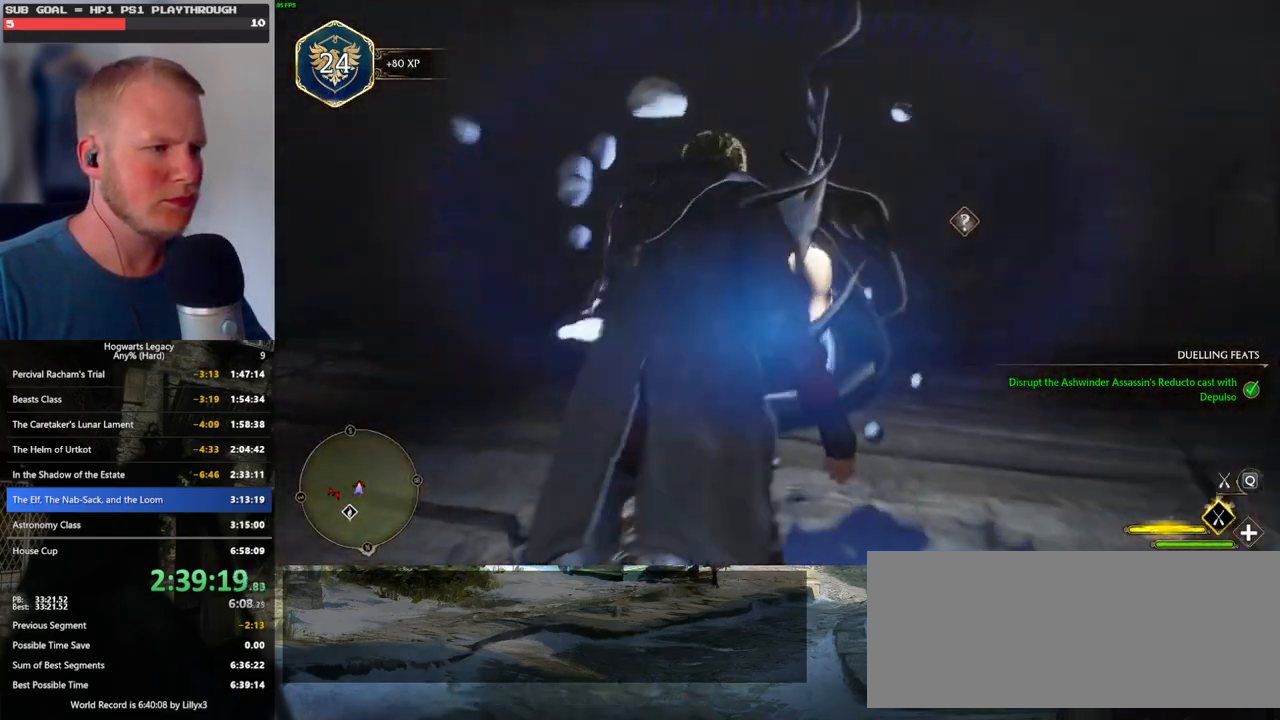
{"keys": ["space"], "mouse": [], "events": [[50, "space", "down"], [283, "w", "up"]]}
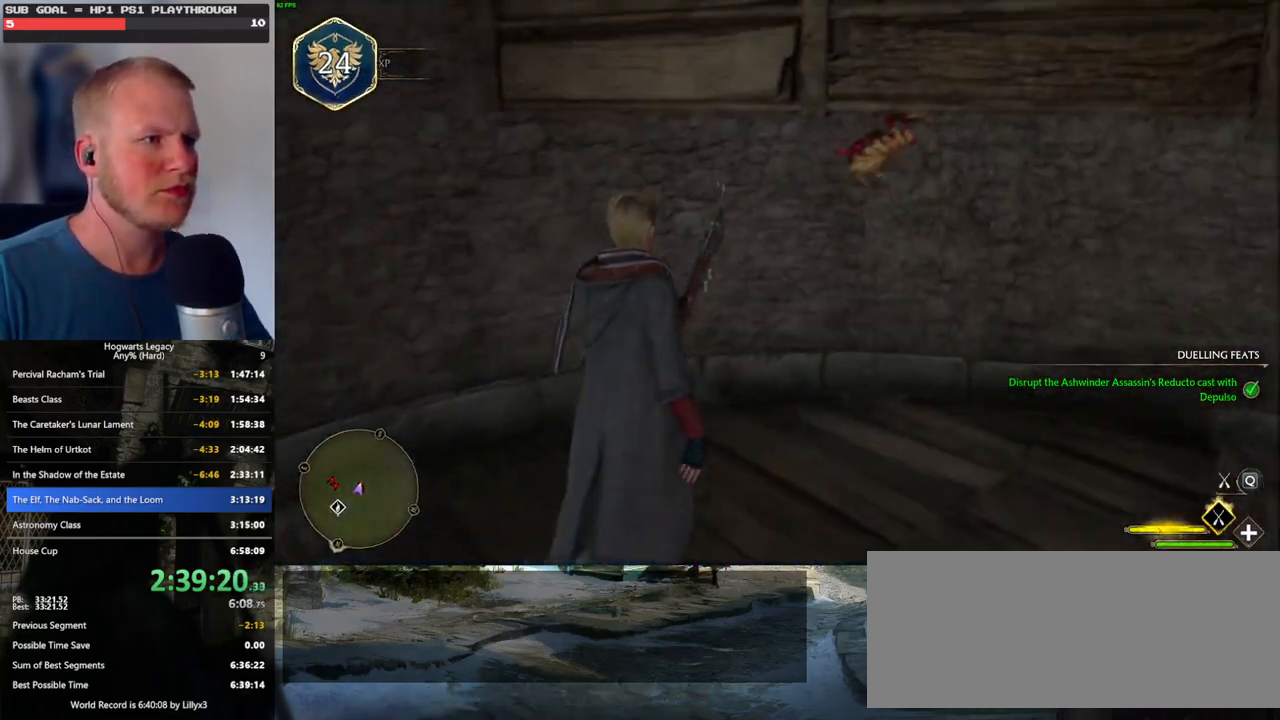
{"keys": ["d", "space", "w"], "mouse": [], "events": [[83, "d", "down"], [500, "w", "down"]]}
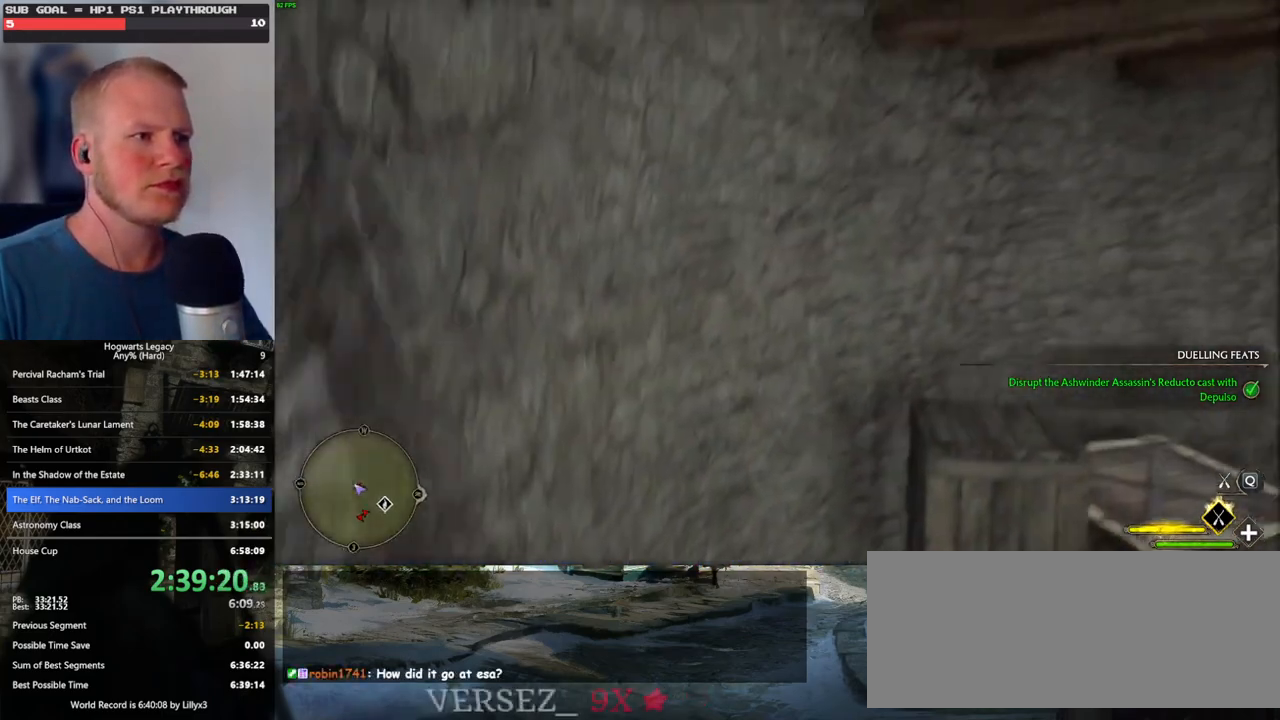
{"keys": ["d", "space"], "mouse": [], "events": [[483, "w", "up"]]}
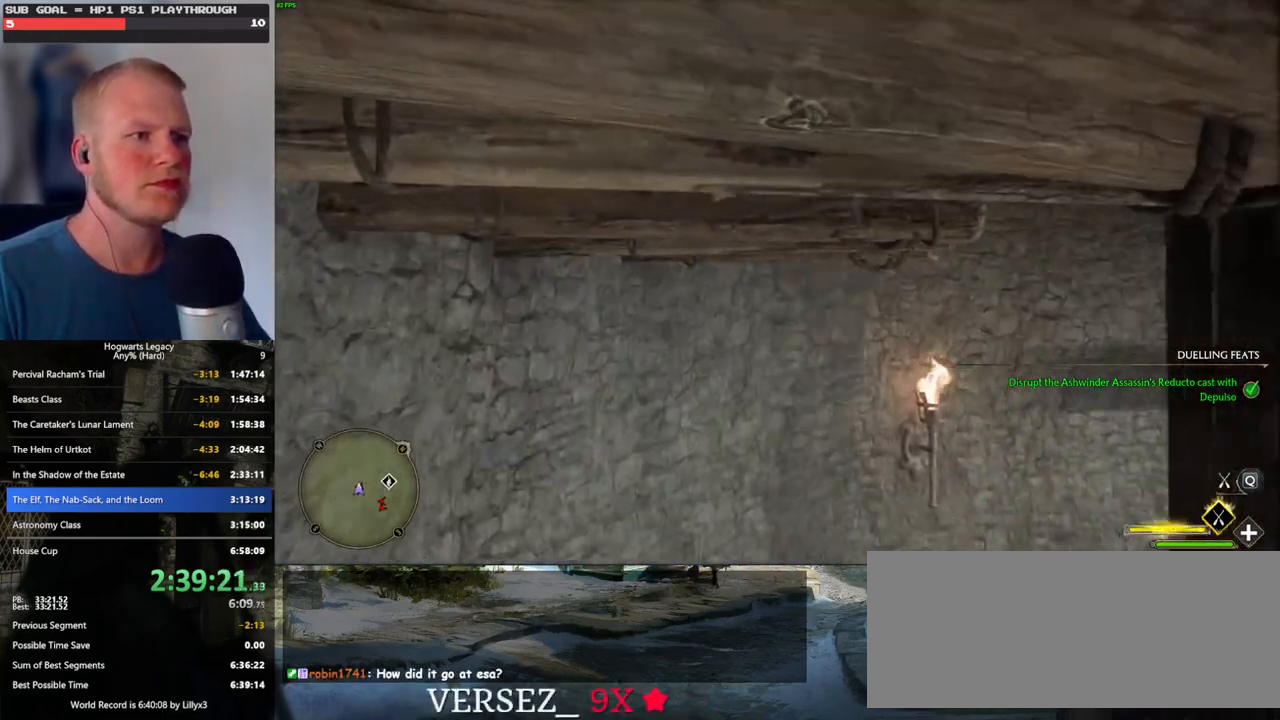
{"keys": ["ctrl_l", "w"], "mouse": [], "events": [[66, "space", "up"], [66, "w", "down"], [150, "ctrl_l", "down"], [316, "d", "up"]]}
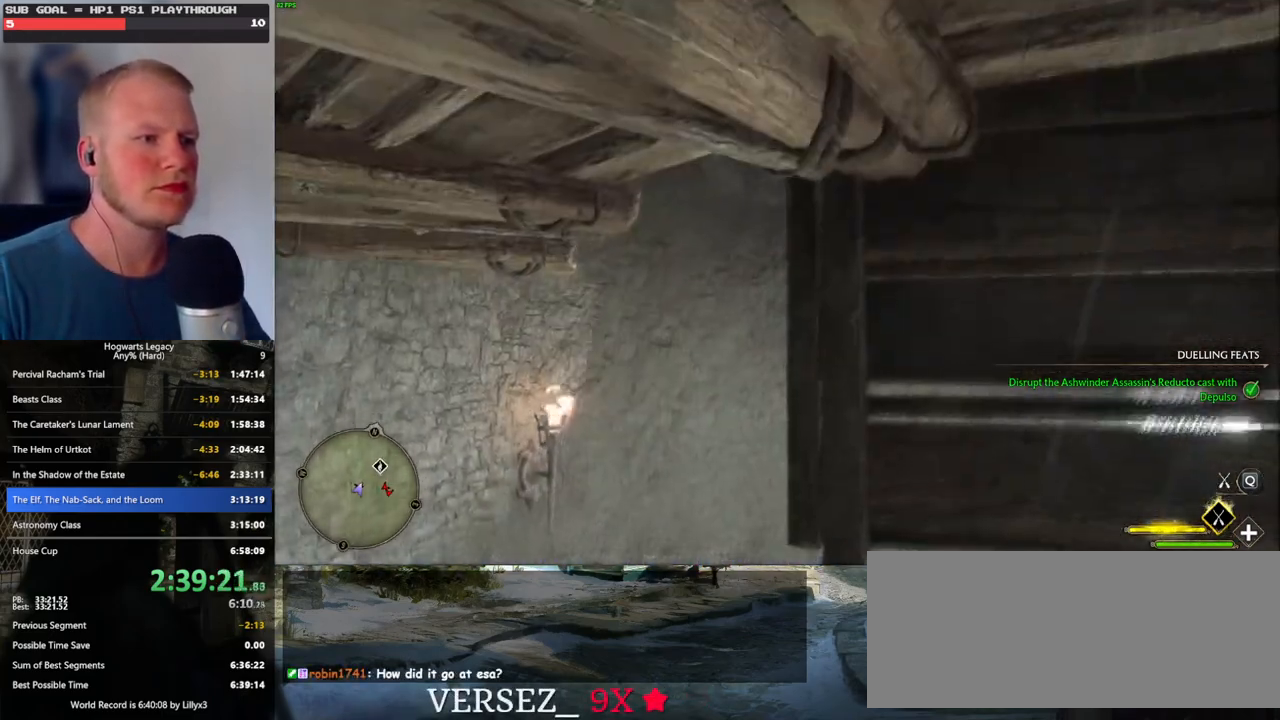
{"keys": ["w"], "mouse": [], "events": [[33, "w", "up"], [50, "ctrl_l", "up"], [116, "ctrl_l", "down"], [250, "w", "down"], [316, "ctrl_l", "up"]]}
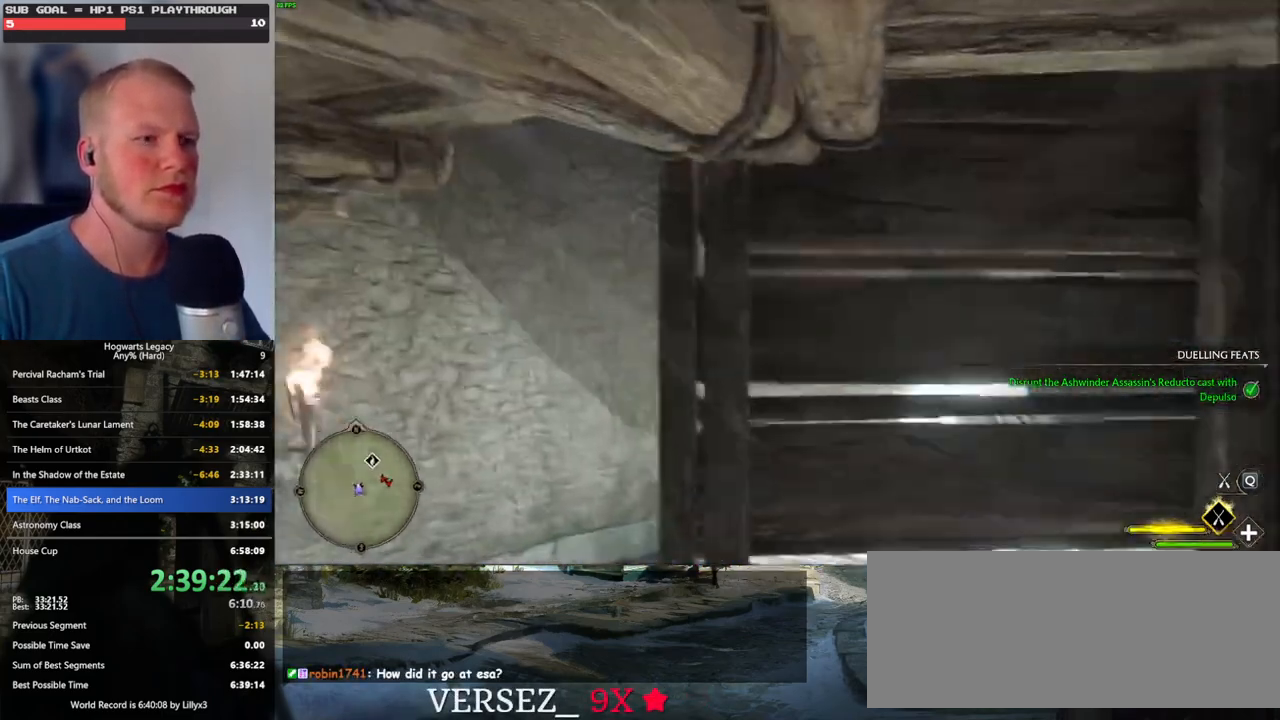
{"keys": ["space", "w"], "mouse": [], "events": [[50, "ctrl_l", "down"], [183, "w", "up"], [333, "w", "down"], [383, "ctrl_l", "up"], [466, "space", "down"]]}
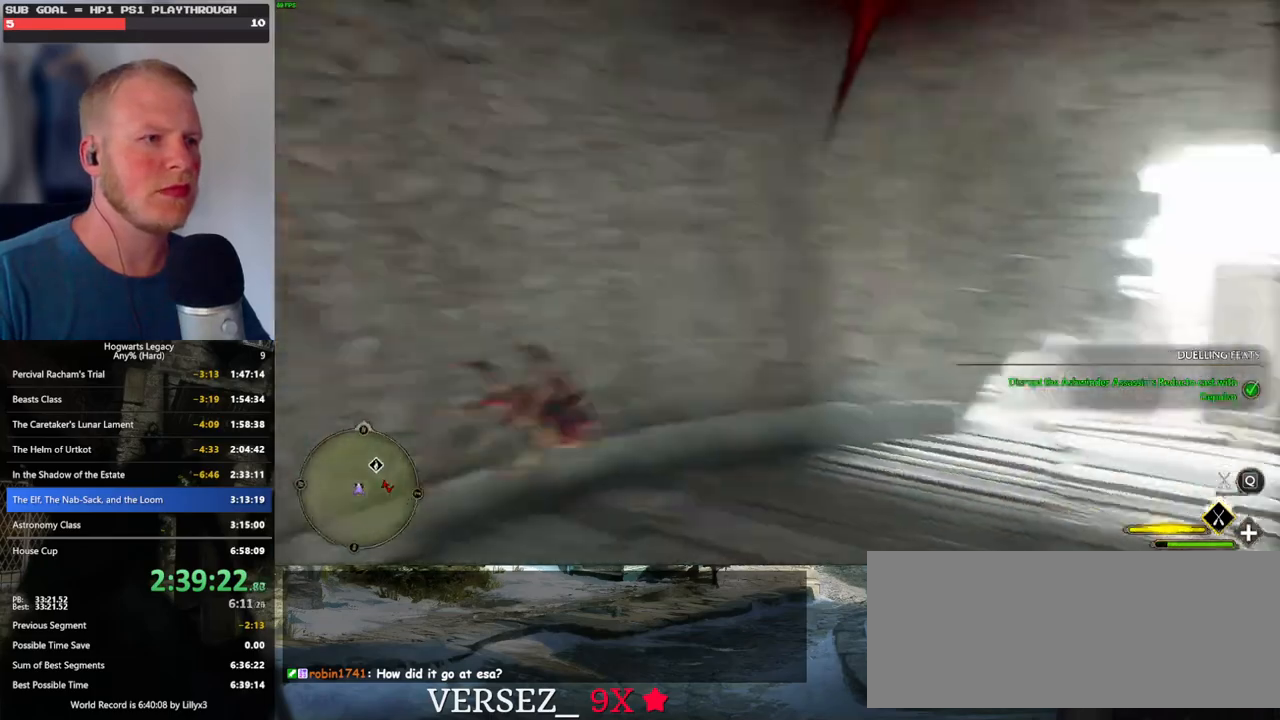
{"keys": ["d", "space", "w"], "mouse": [], "events": [[150, "w", "up"], [383, "d", "down"], [500, "w", "down"]]}
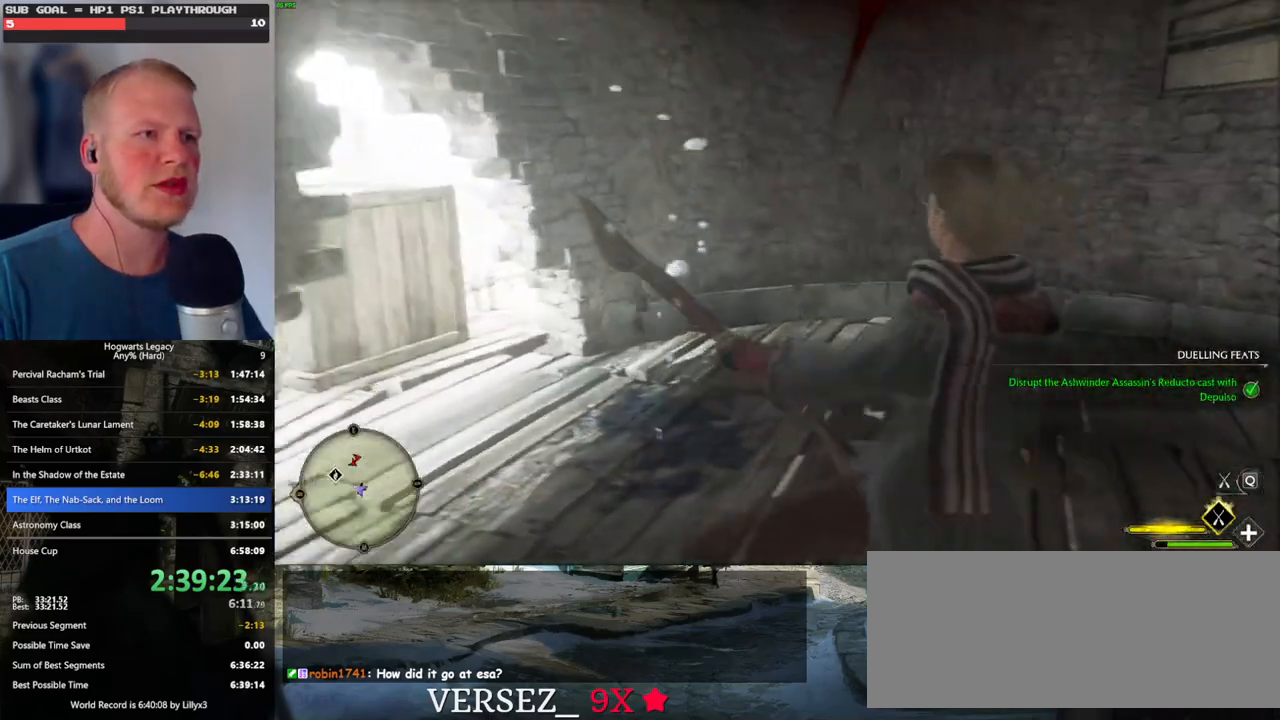
{"keys": ["d"], "mouse": [], "events": [[250, "w", "up"], [400, "space", "up"]]}
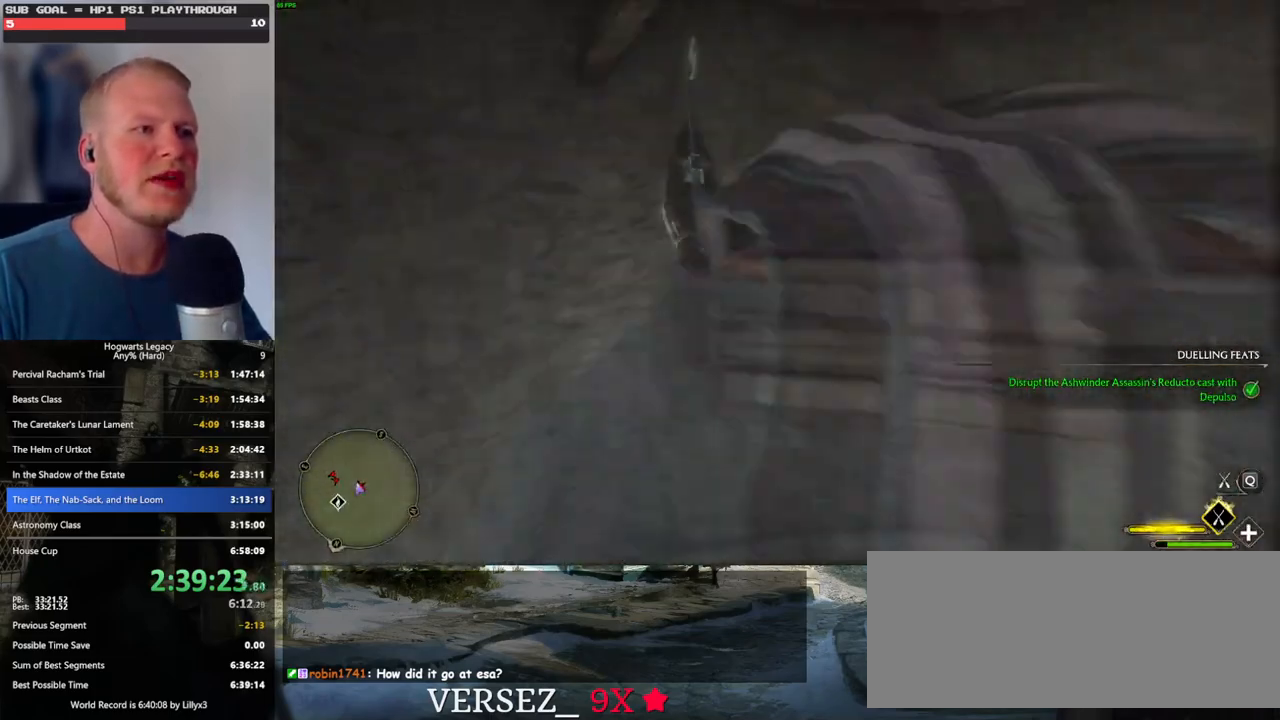
{"keys": ["ctrl_l"], "mouse": [], "events": [[250, "d", "up"], [500, "ctrl_l", "down"]]}
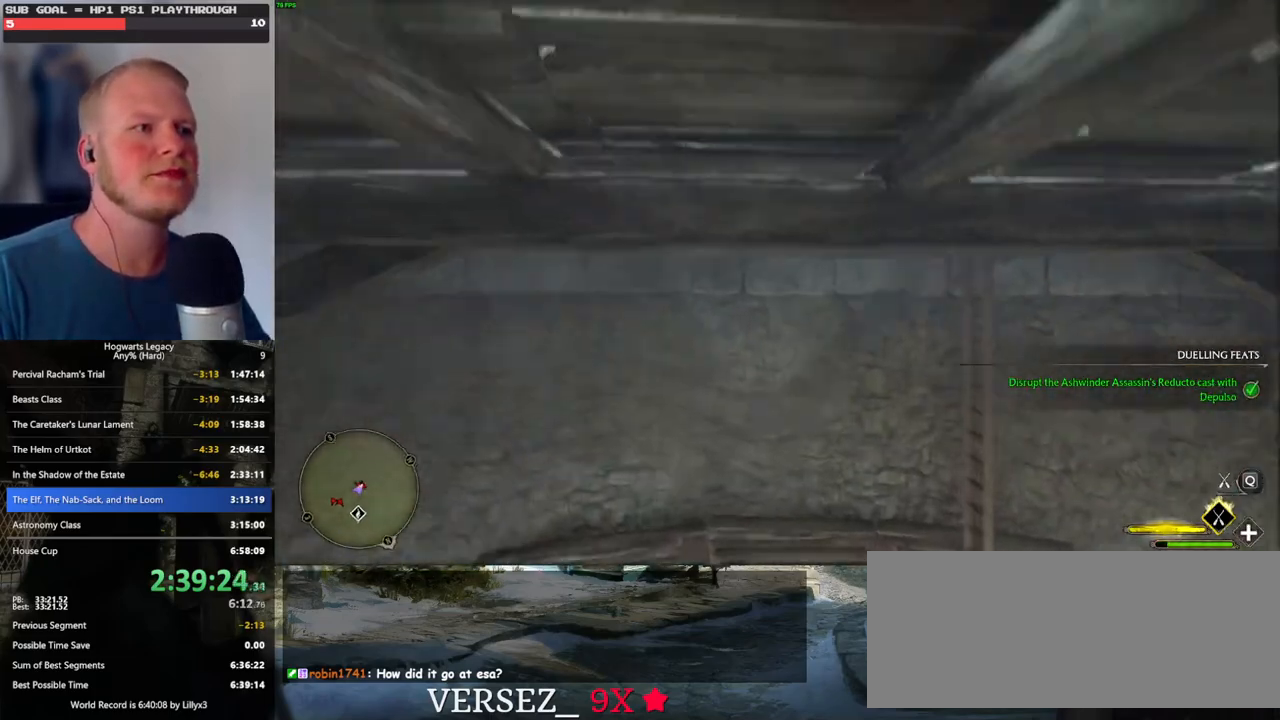
{"keys": ["w"], "mouse": [], "events": [[333, "ctrl_l", "up"], [500, "w", "down"]]}